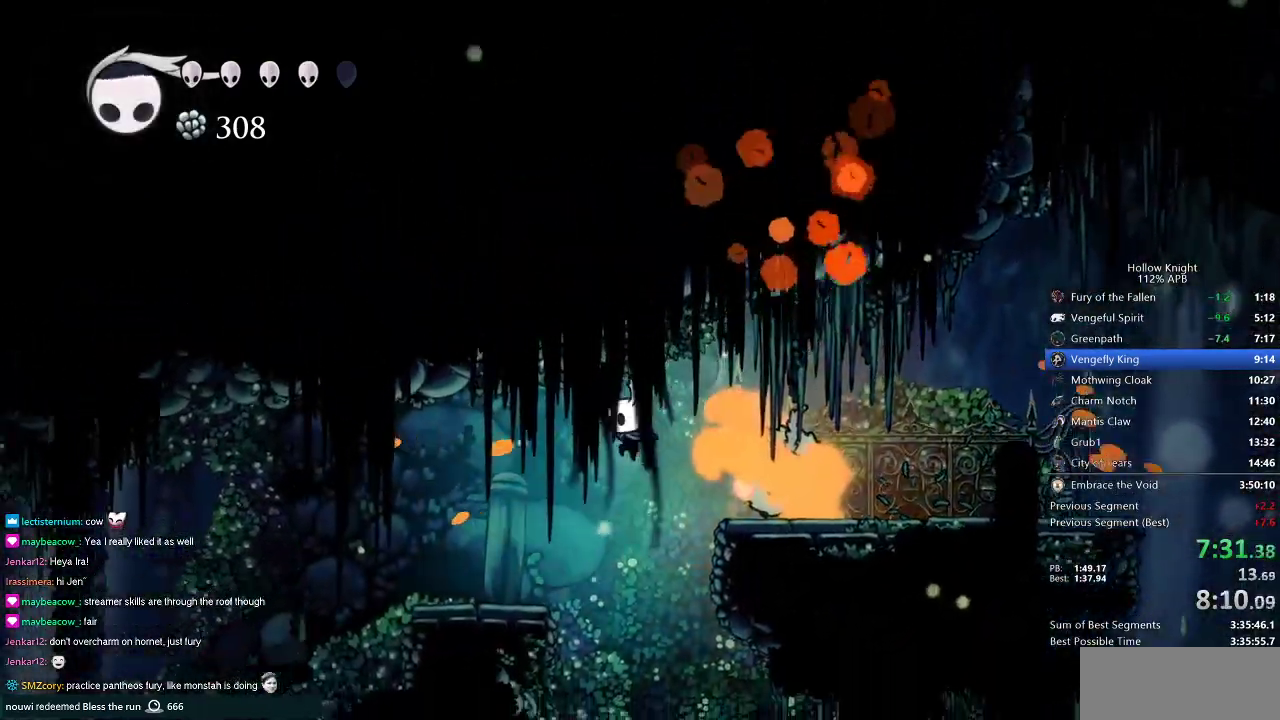
Gameplay with keyboard; each line is a JSON object with the keys held at the frame after it. "events" lists presses ("down") and releases ("up") of "cdash", "dash", "dnail", "down", "heal", "inv", "jump", "left", "nail", "right", "spell" and "up" between this image and that frame as [ms after this image, input, new state], when the widget could be followed in between. No other keys are recorded. Mouse input is not recorded. Key names are as the overlay labels them; some are game actions (e.g. jump) rather than physical keys.
{"keys": ["jump", "left"], "events": [[450, "jump", "down"]]}
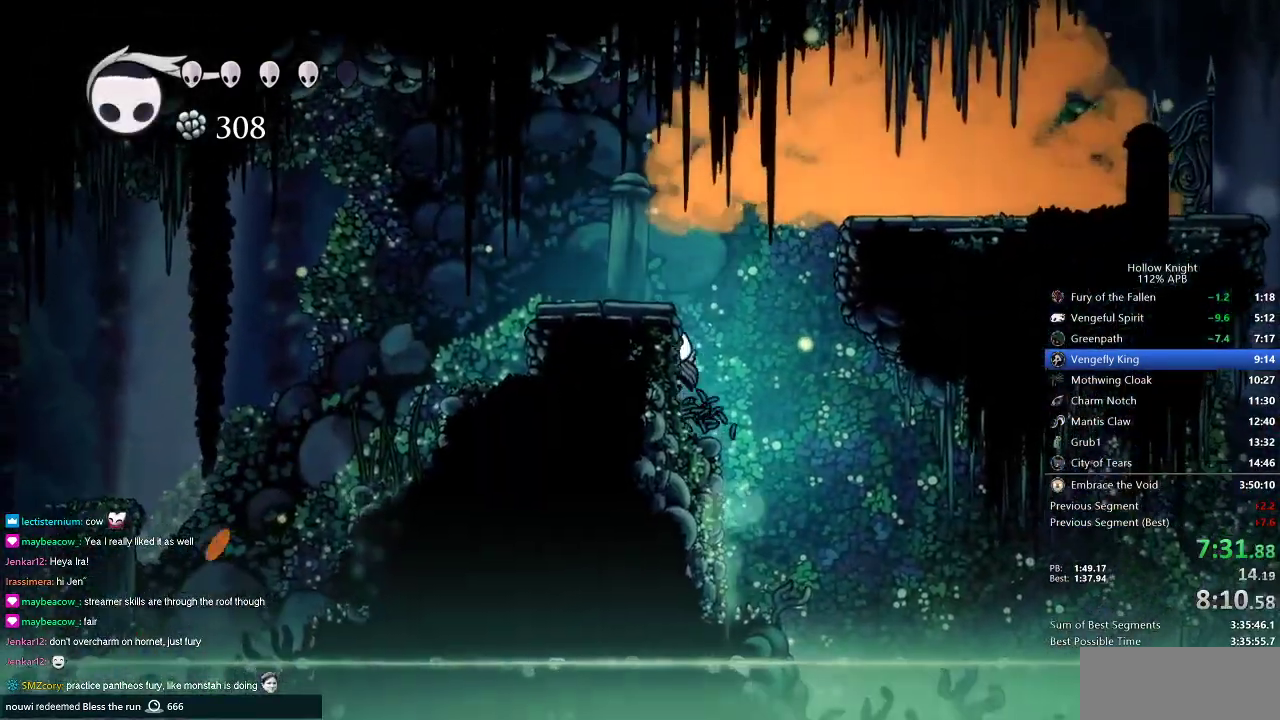
{"keys": ["left"], "events": [[201, "jump", "up"]]}
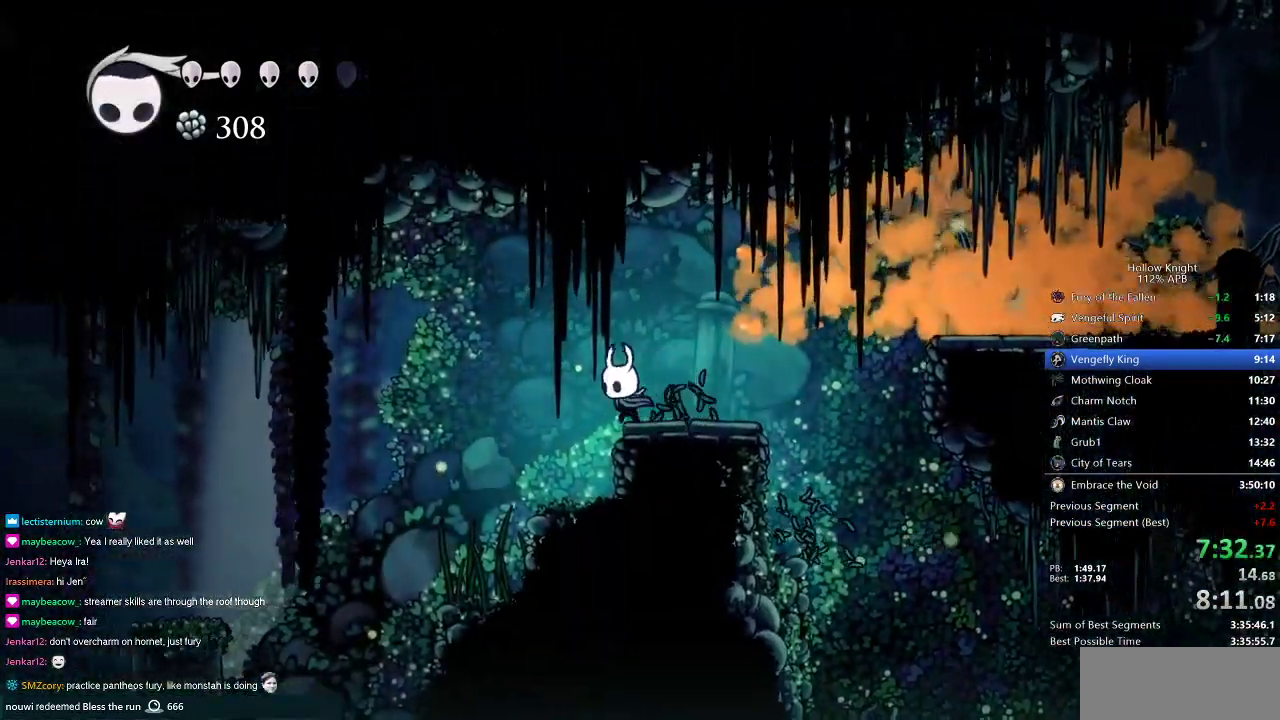
{"keys": ["left"], "events": []}
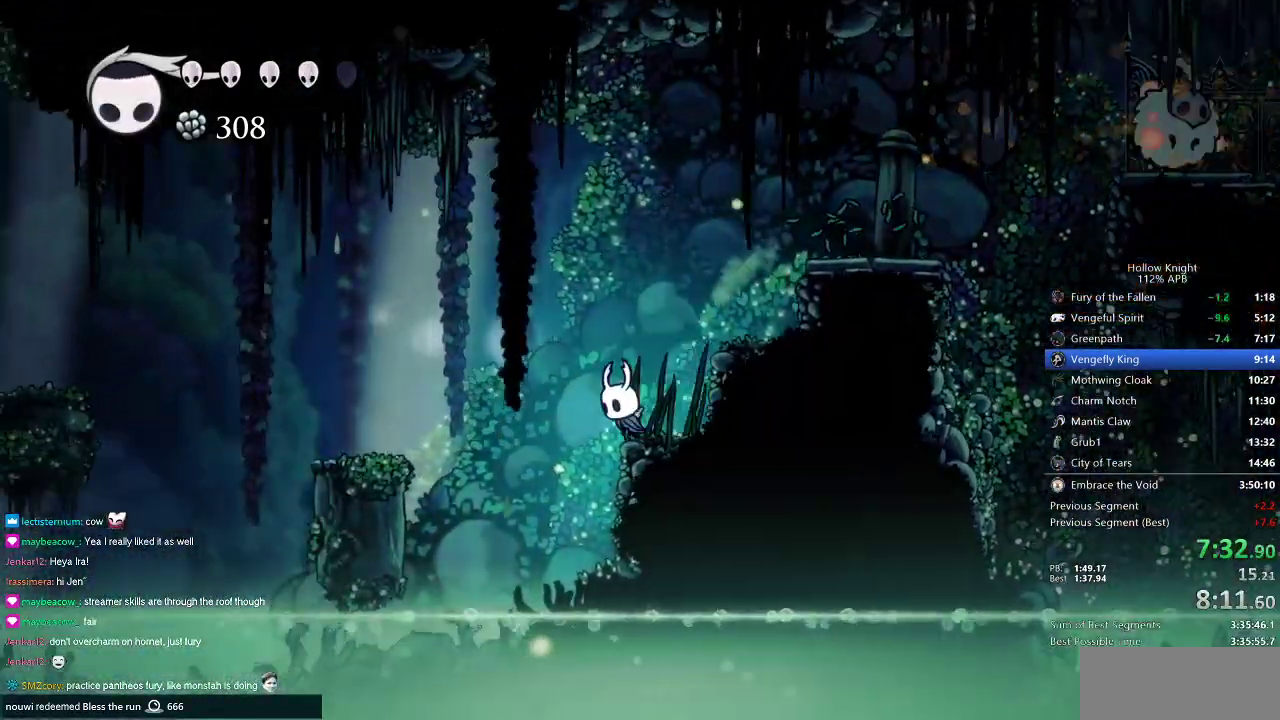
{"keys": ["left"], "events": [[34, "jump", "down"], [317, "jump", "up"]]}
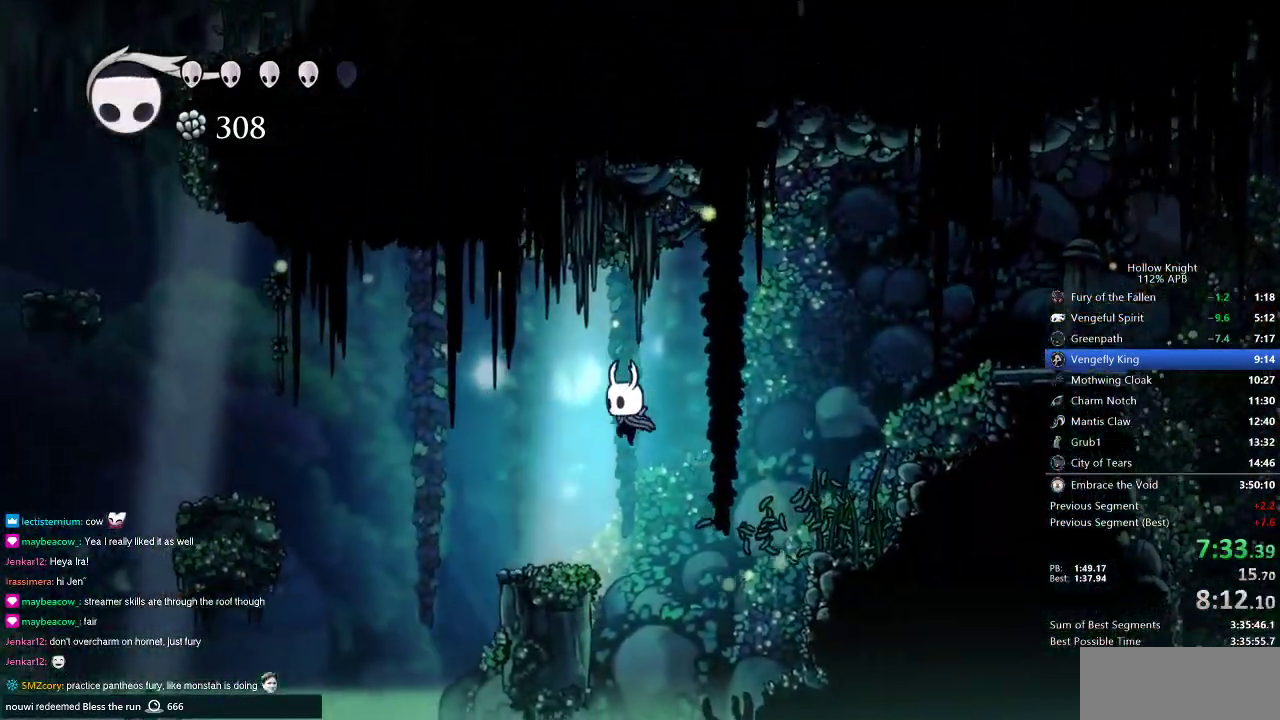
{"keys": ["jump", "left"], "events": [[284, "jump", "down"]]}
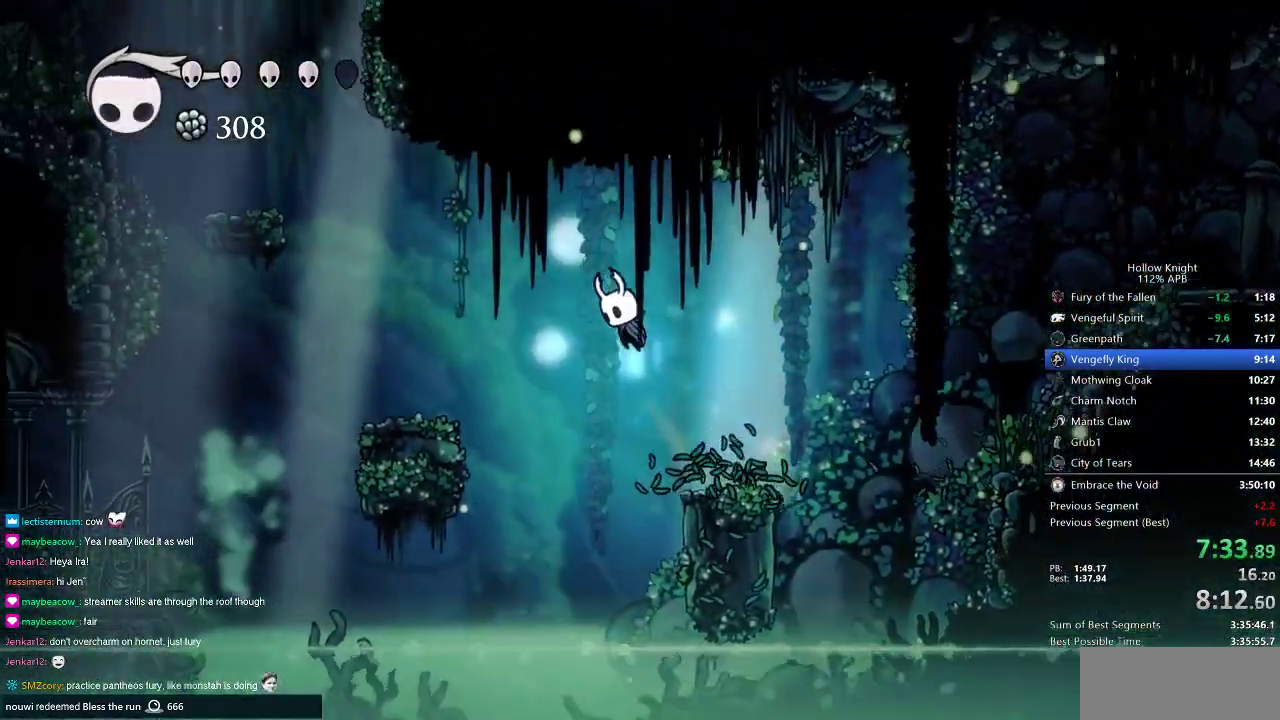
{"keys": ["left"], "events": [[201, "jump", "up"]]}
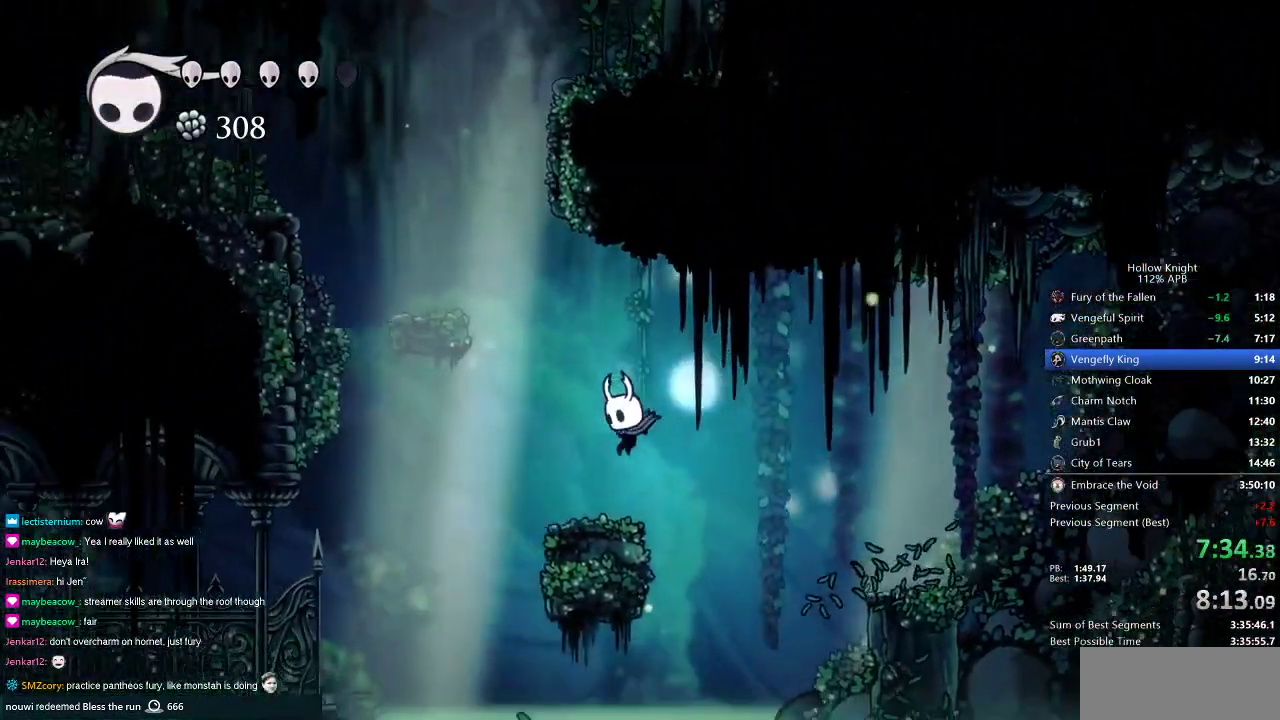
{"keys": ["left"], "events": [[233, "jump", "down"], [384, "jump", "up"]]}
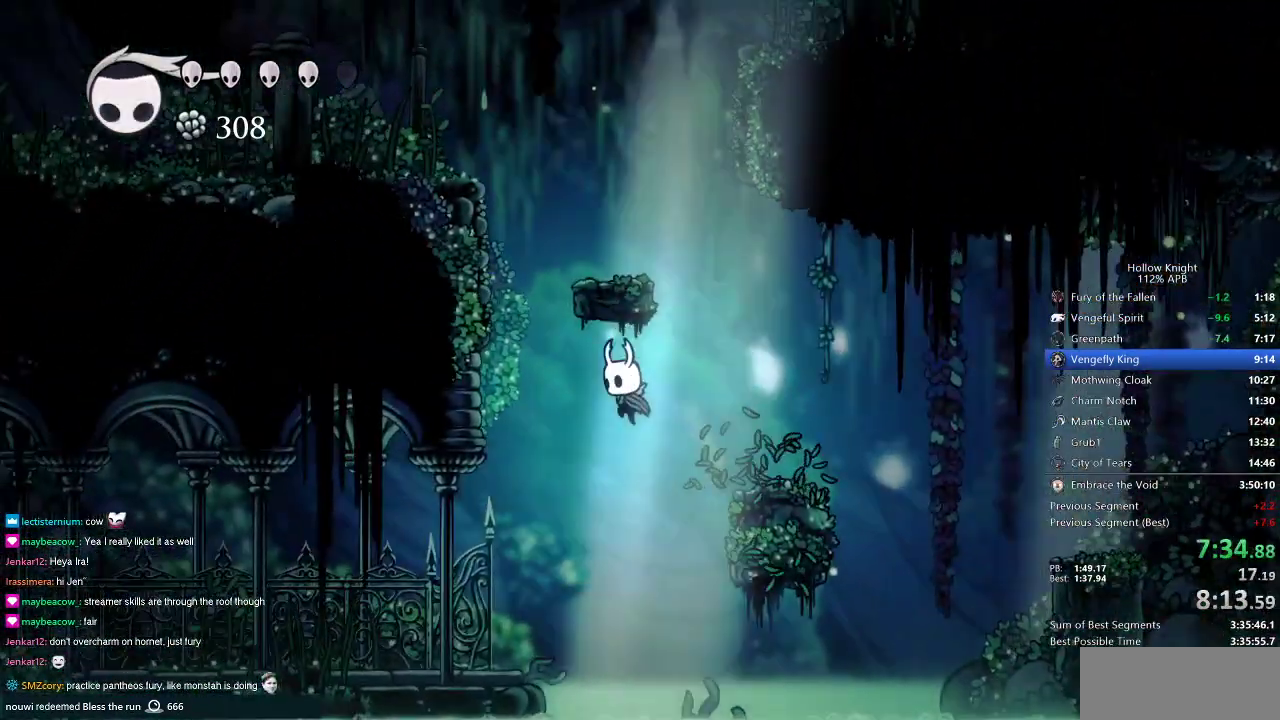
{"keys": ["left", "nail"], "events": [[501, "nail", "down"]]}
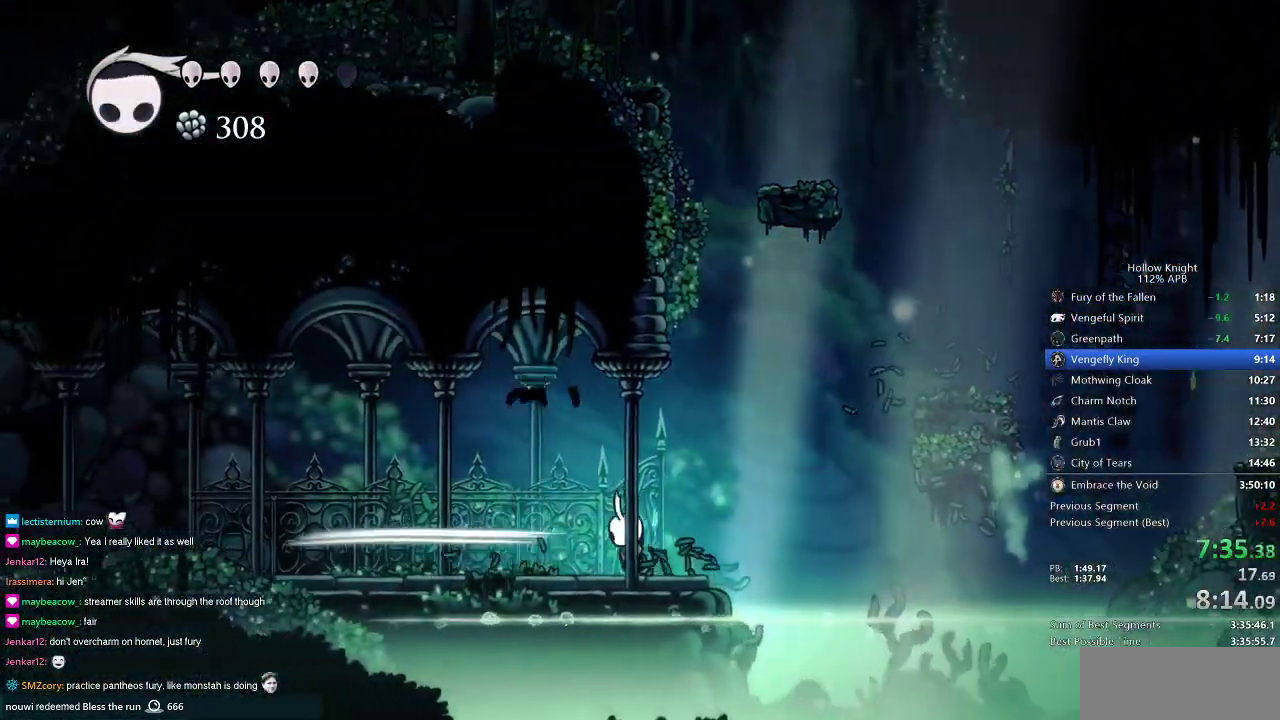
{"keys": ["left", "nail"], "events": [[83, "nail", "up"], [367, "nail", "down"]]}
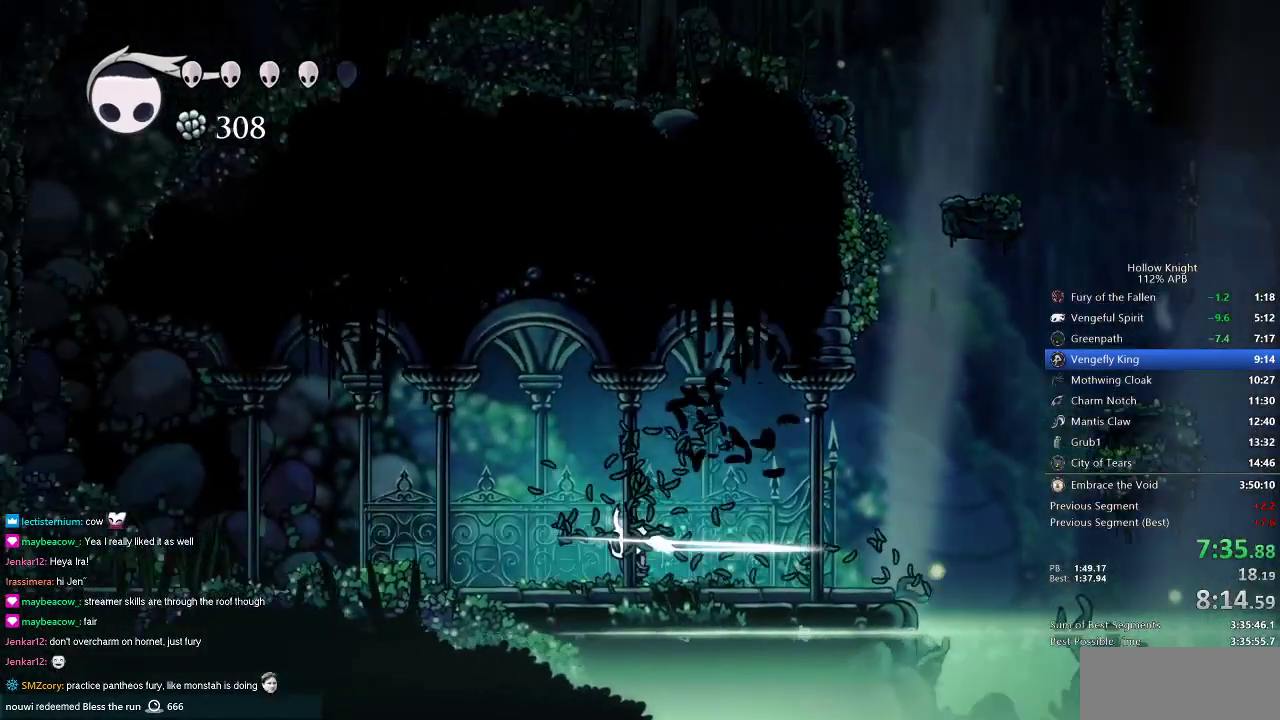
{"keys": ["left"], "events": [[17, "nail", "up"], [284, "nail", "down"], [384, "nail", "up"]]}
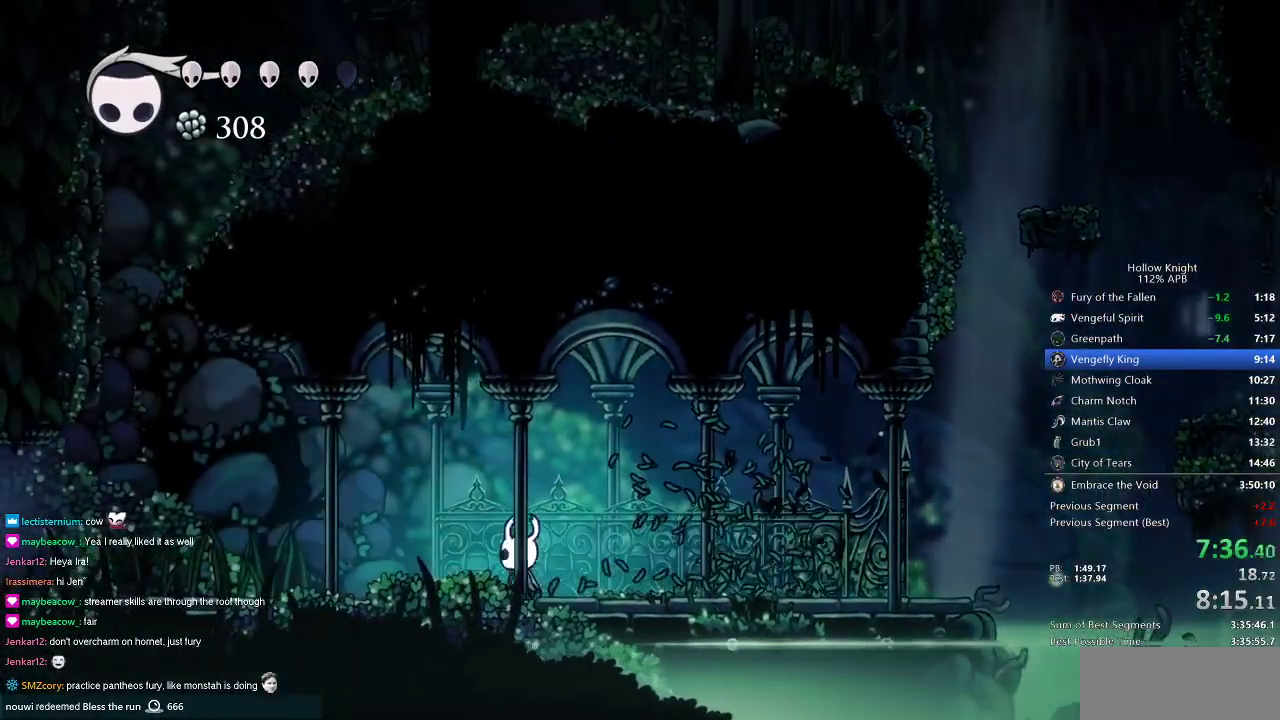
{"keys": ["left"], "events": [[200, "nail", "down"], [300, "nail", "up"]]}
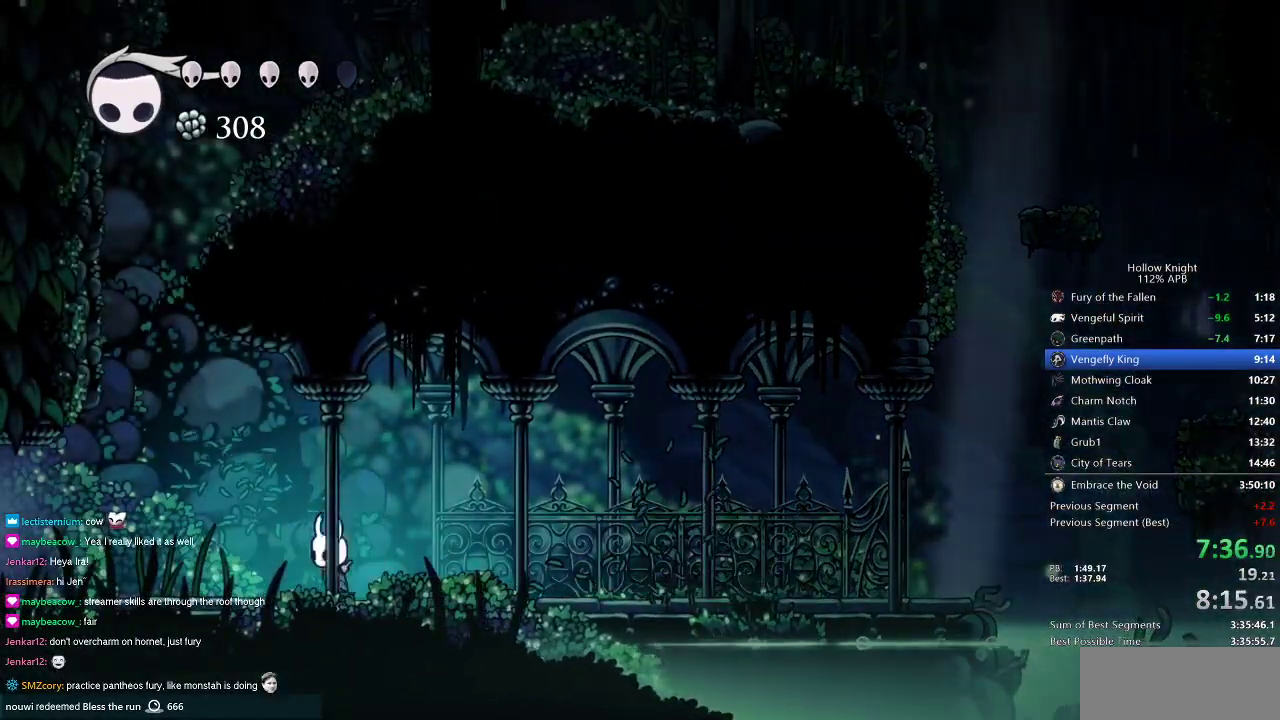
{"keys": ["left"], "events": [[117, "nail", "down"], [217, "nail", "up"]]}
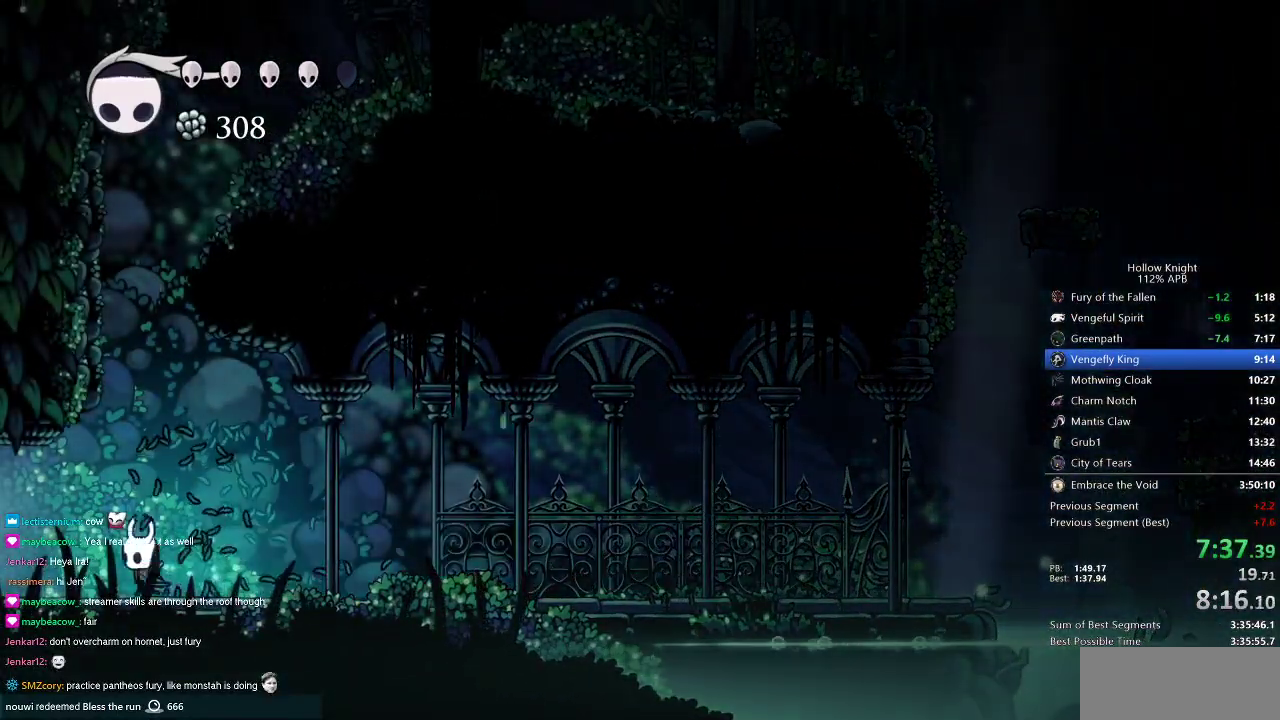
{"keys": ["left", "nail"], "events": [[33, "nail", "down"], [133, "nail", "up"], [417, "nail", "down"]]}
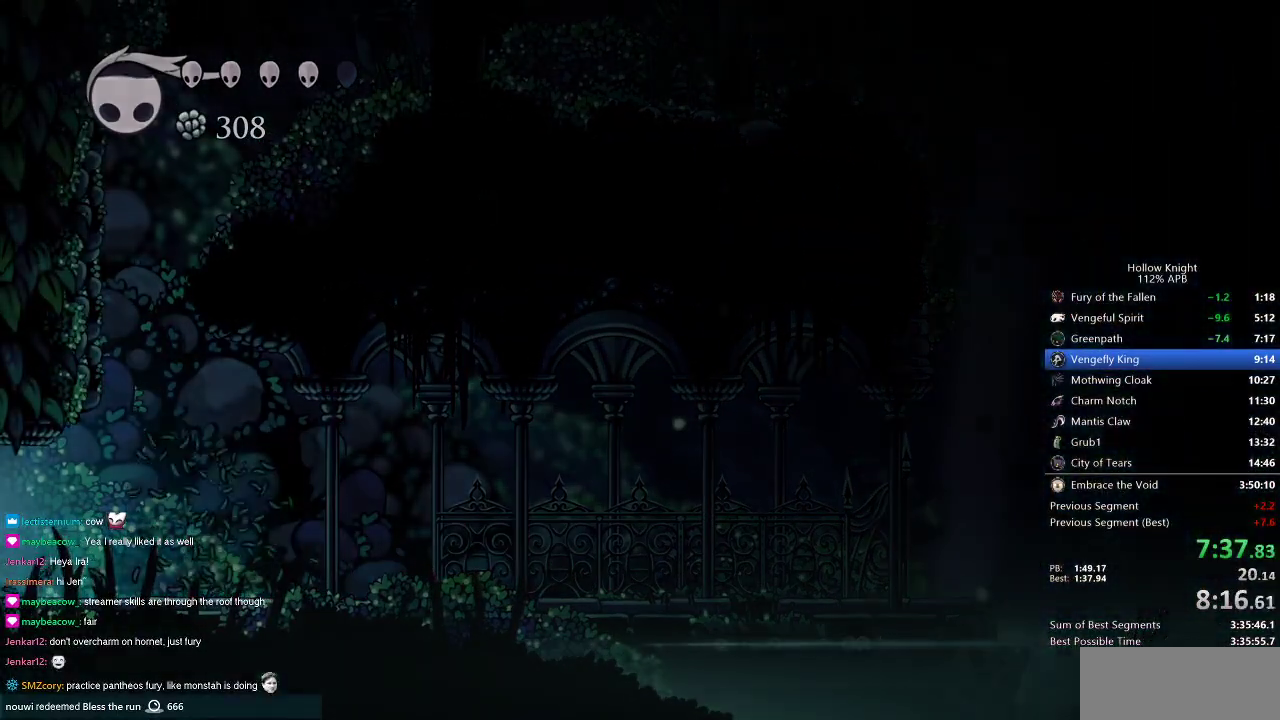
{"keys": ["left"], "events": [[50, "nail", "up"]]}
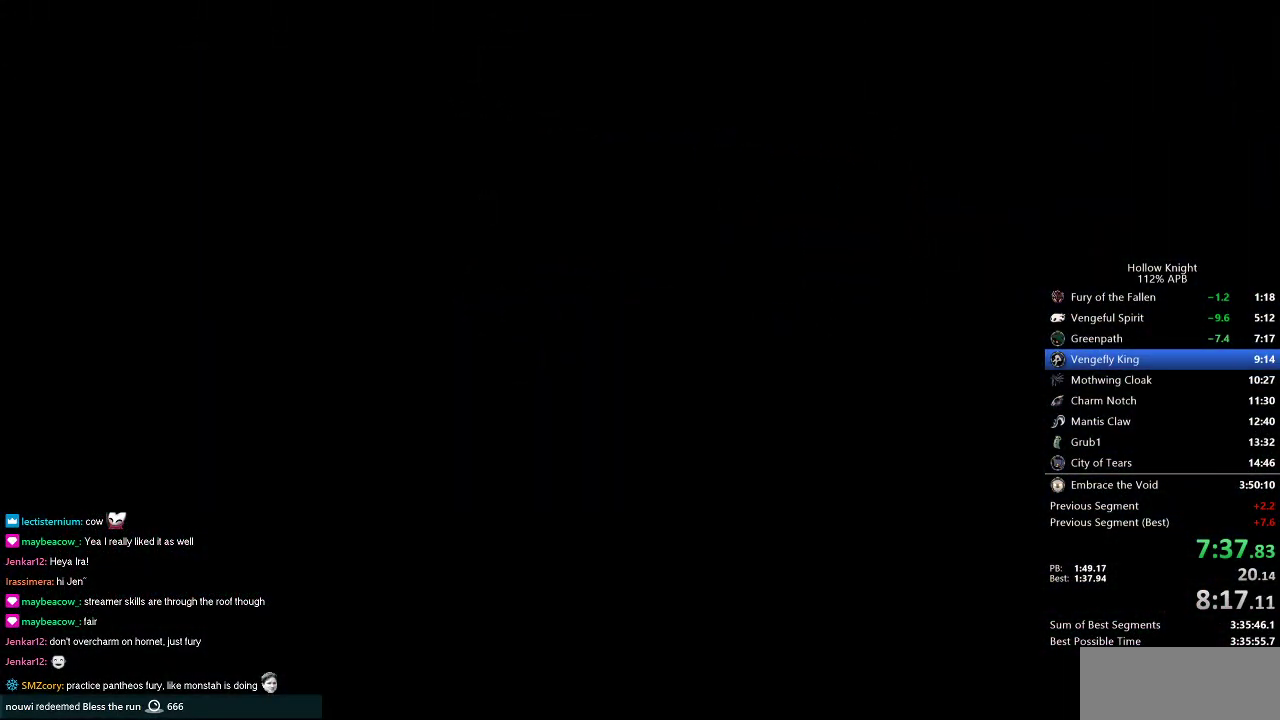
{"keys": ["left"], "events": []}
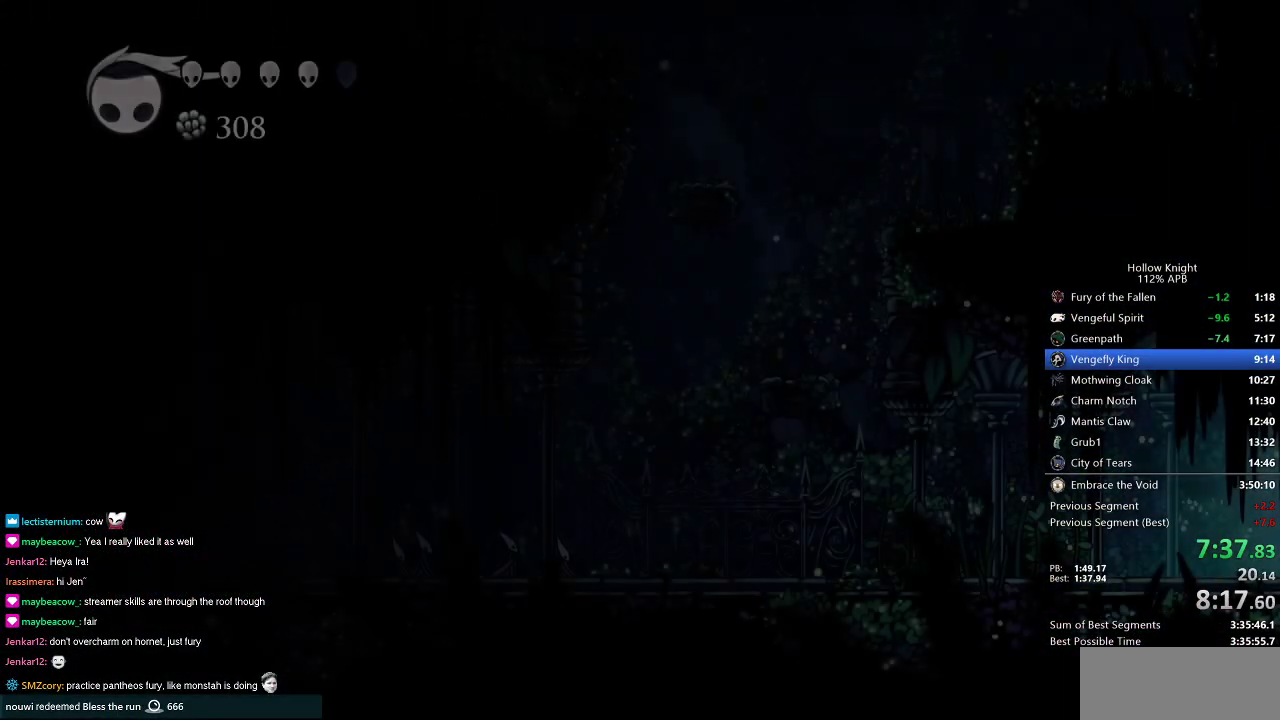
{"keys": ["left"], "events": []}
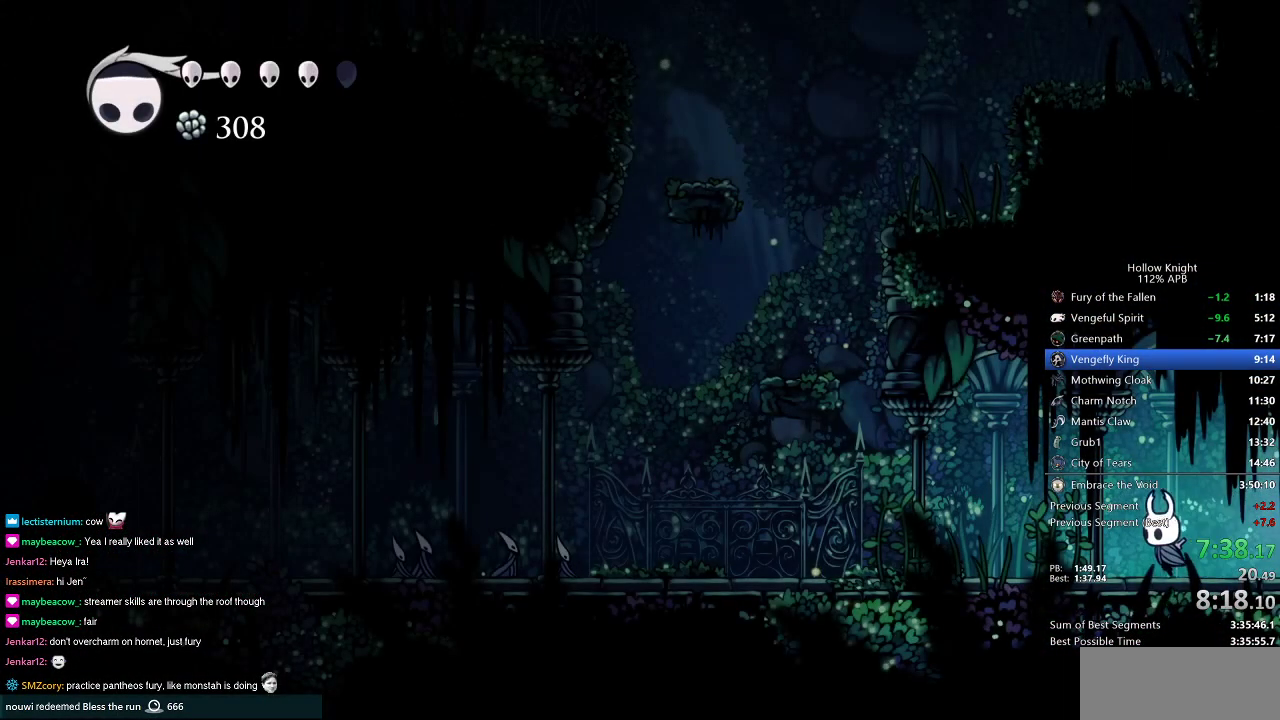
{"keys": ["left"], "events": [[284, "nail", "down"], [434, "nail", "up"]]}
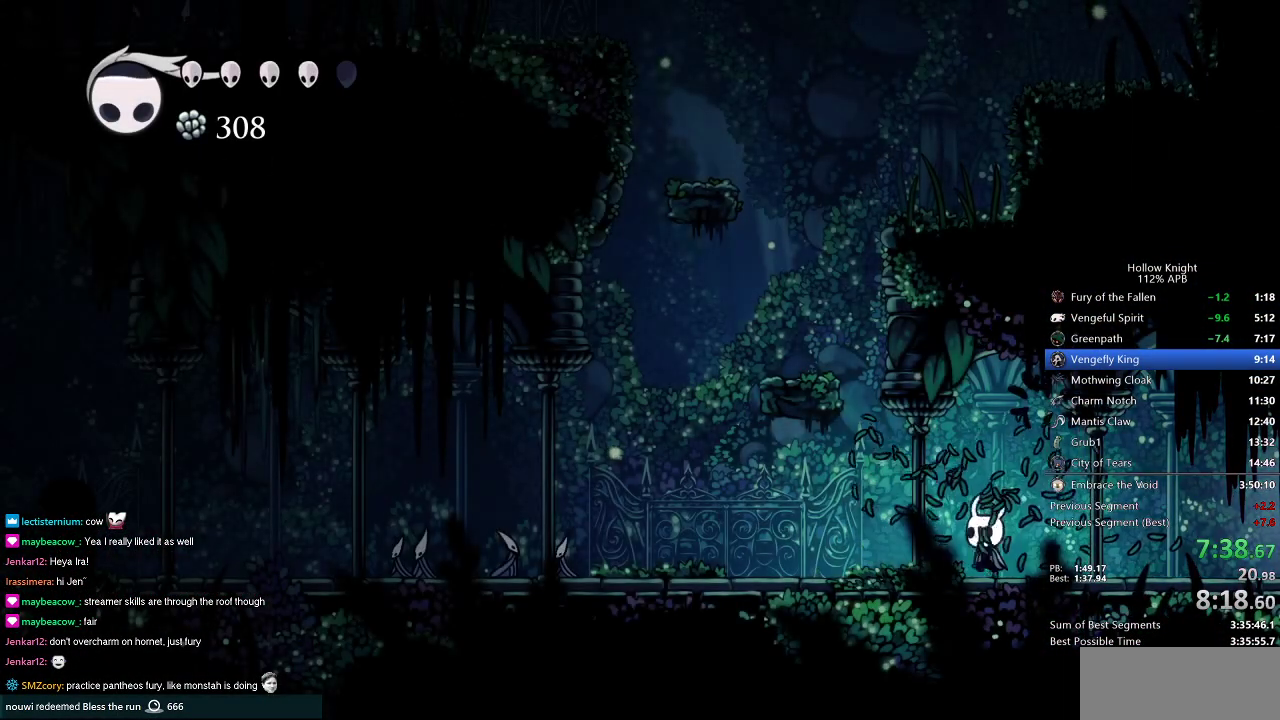
{"keys": ["jump", "left"], "events": [[501, "jump", "down"]]}
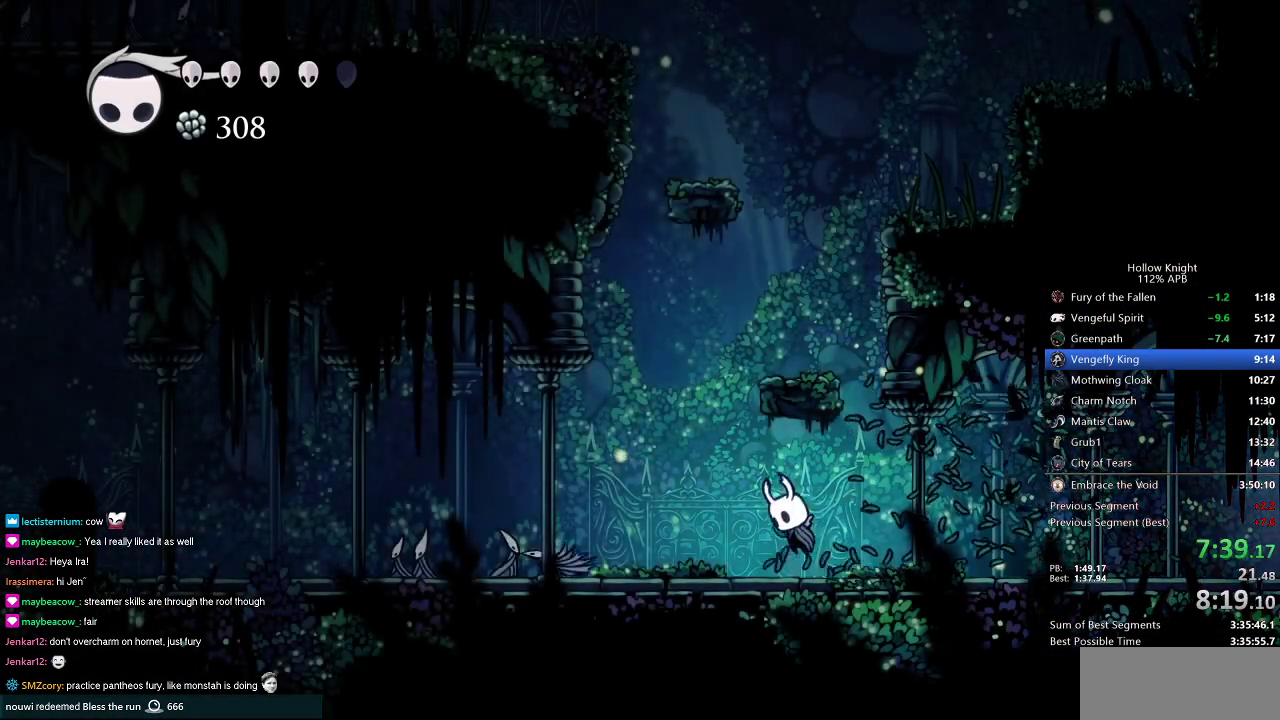
{"keys": ["left"], "events": [[400, "jump", "up"]]}
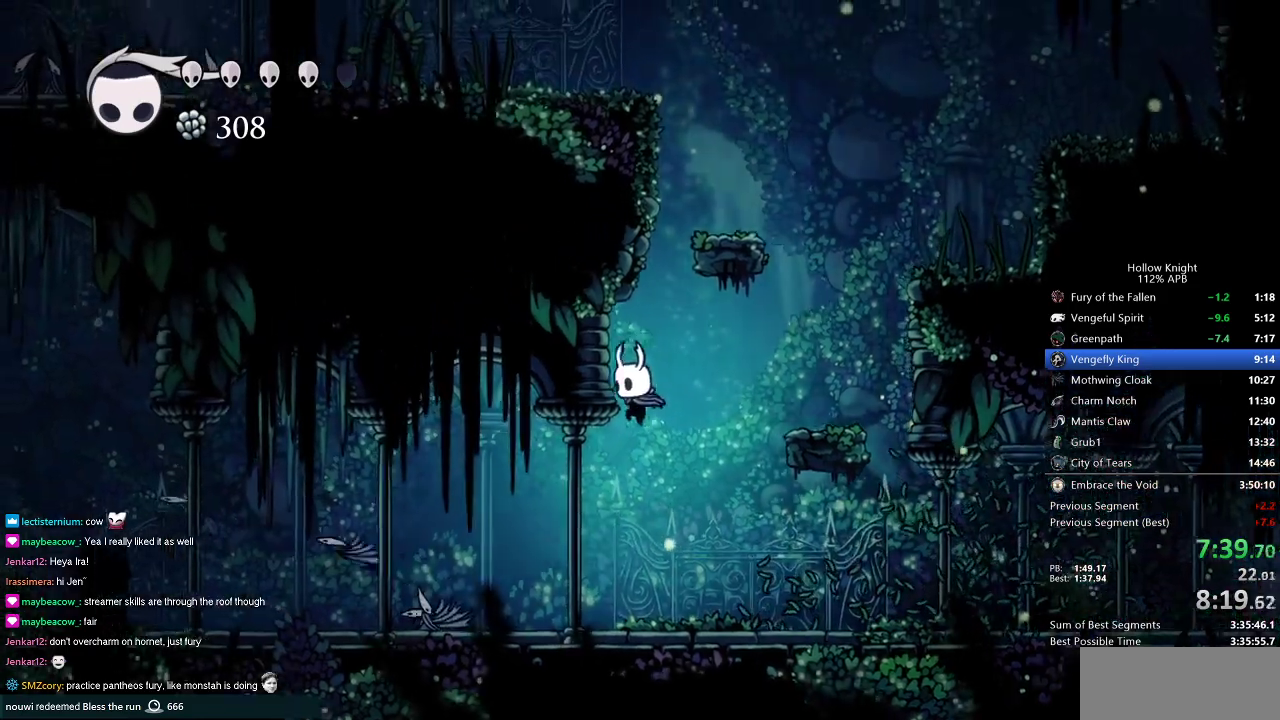
{"keys": ["left"], "events": [[317, "nail", "down"], [468, "nail", "up"]]}
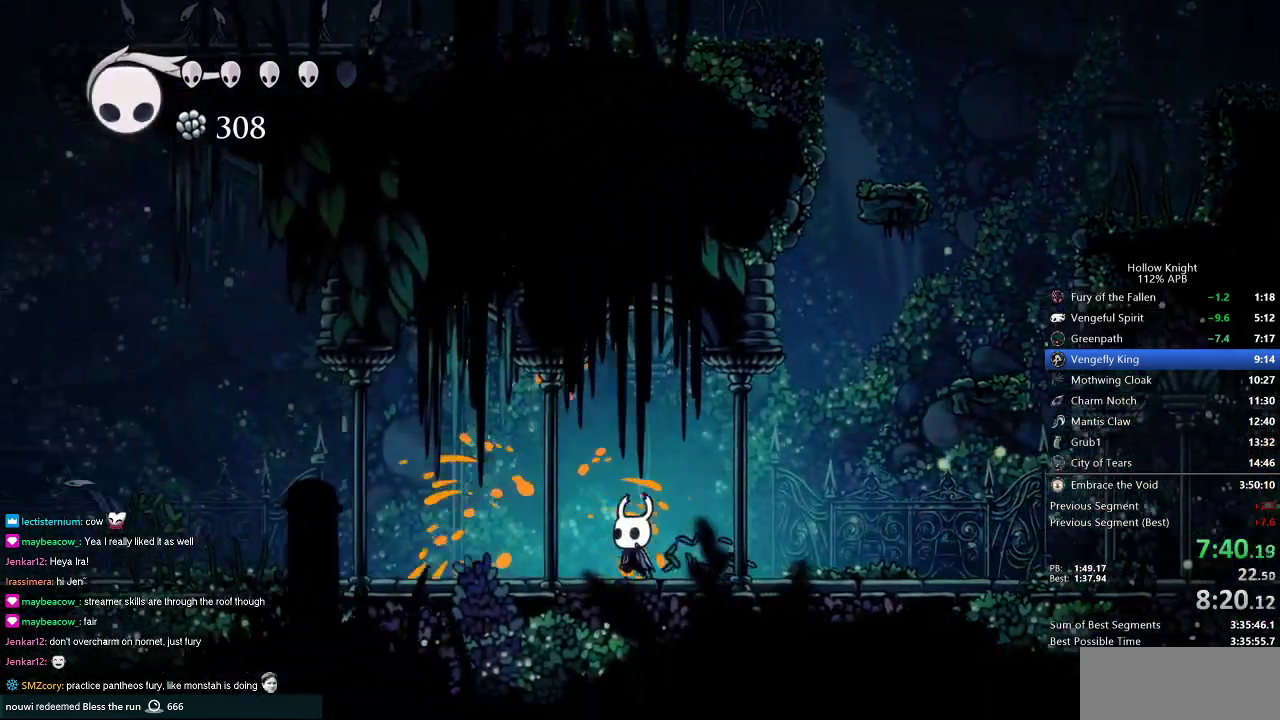
{"keys": ["left"], "events": []}
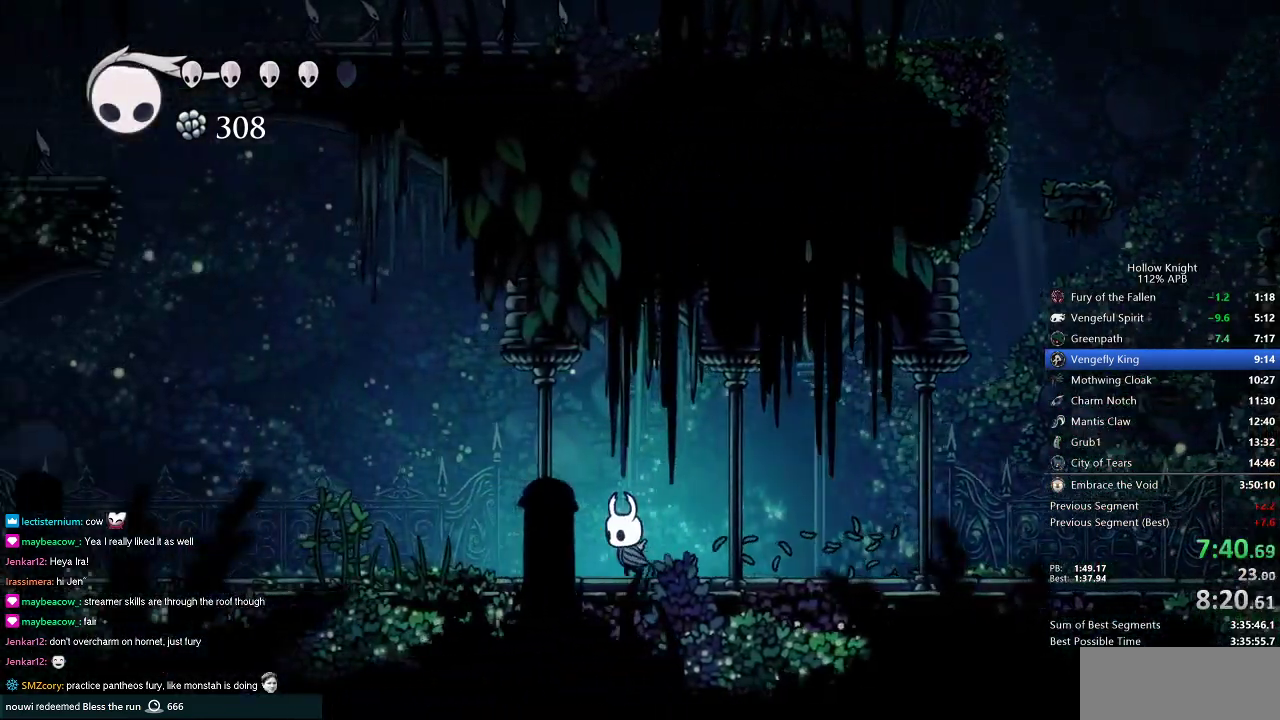
{"keys": ["left", "nail"], "events": [[451, "nail", "down"]]}
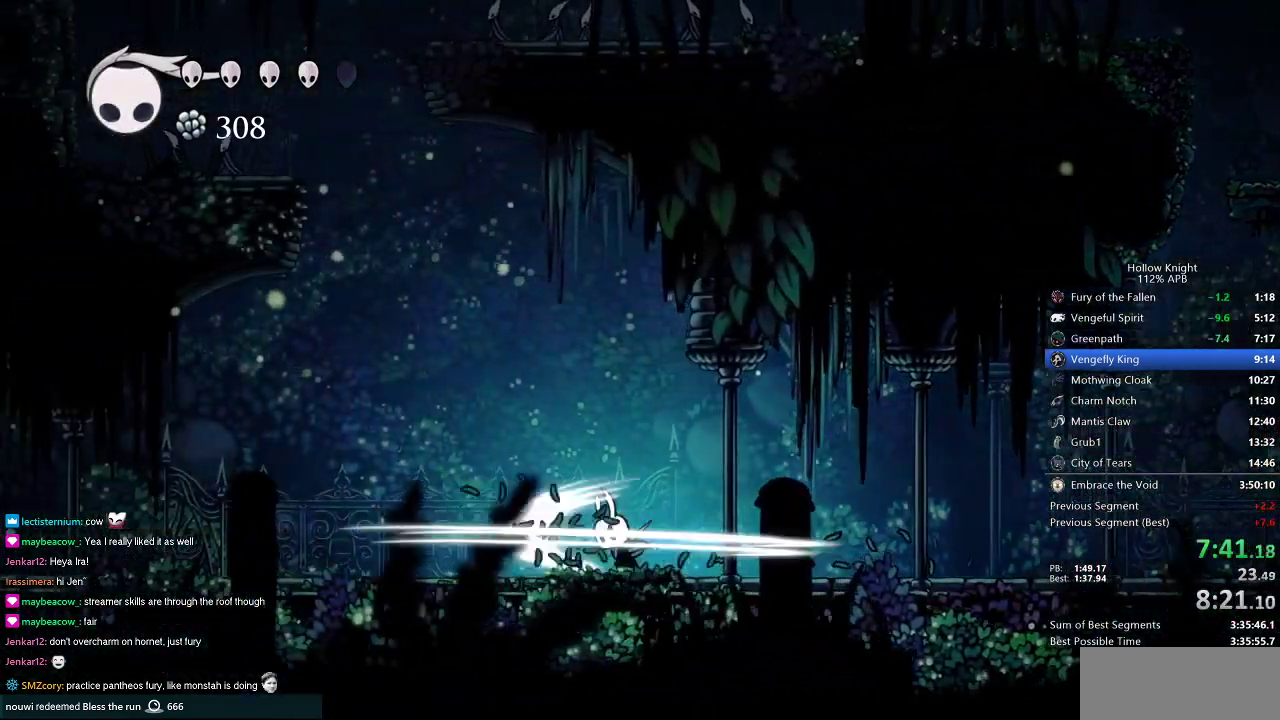
{"keys": ["left", "up"], "events": [[83, "nail", "up"], [367, "up", "down"]]}
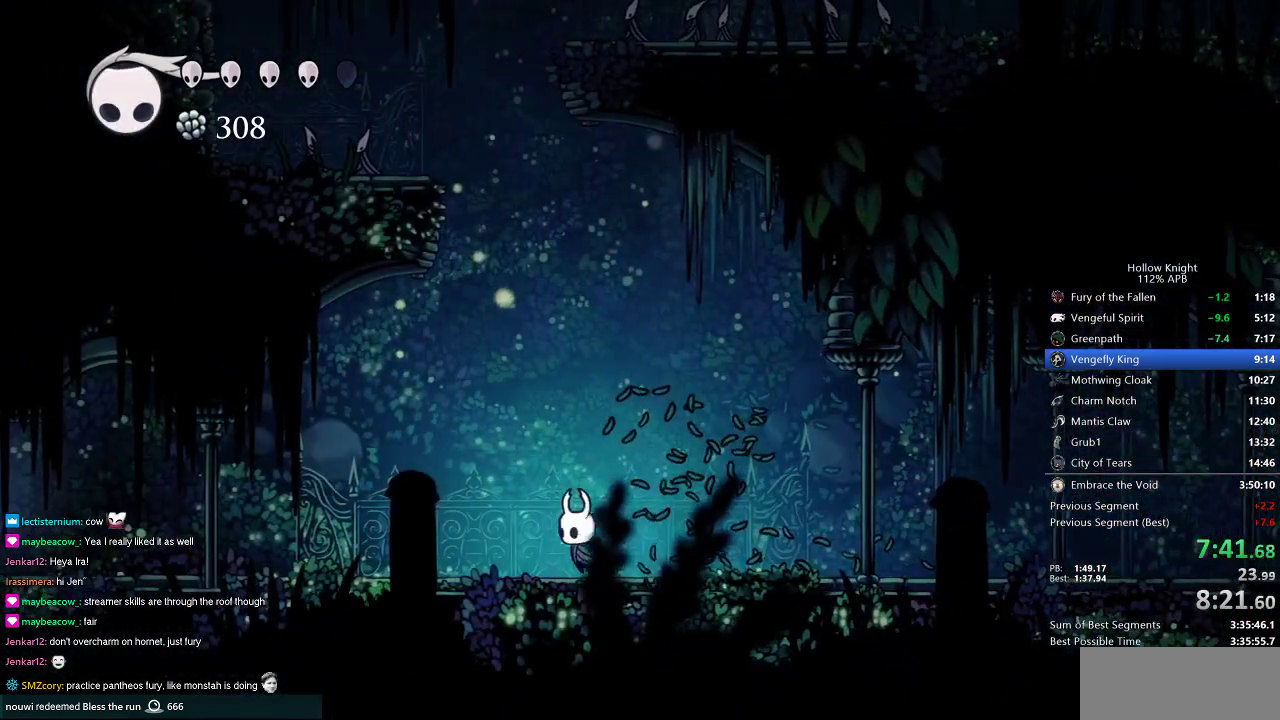
{"keys": ["jump", "left", "up"], "events": [[50, "jump", "down"]]}
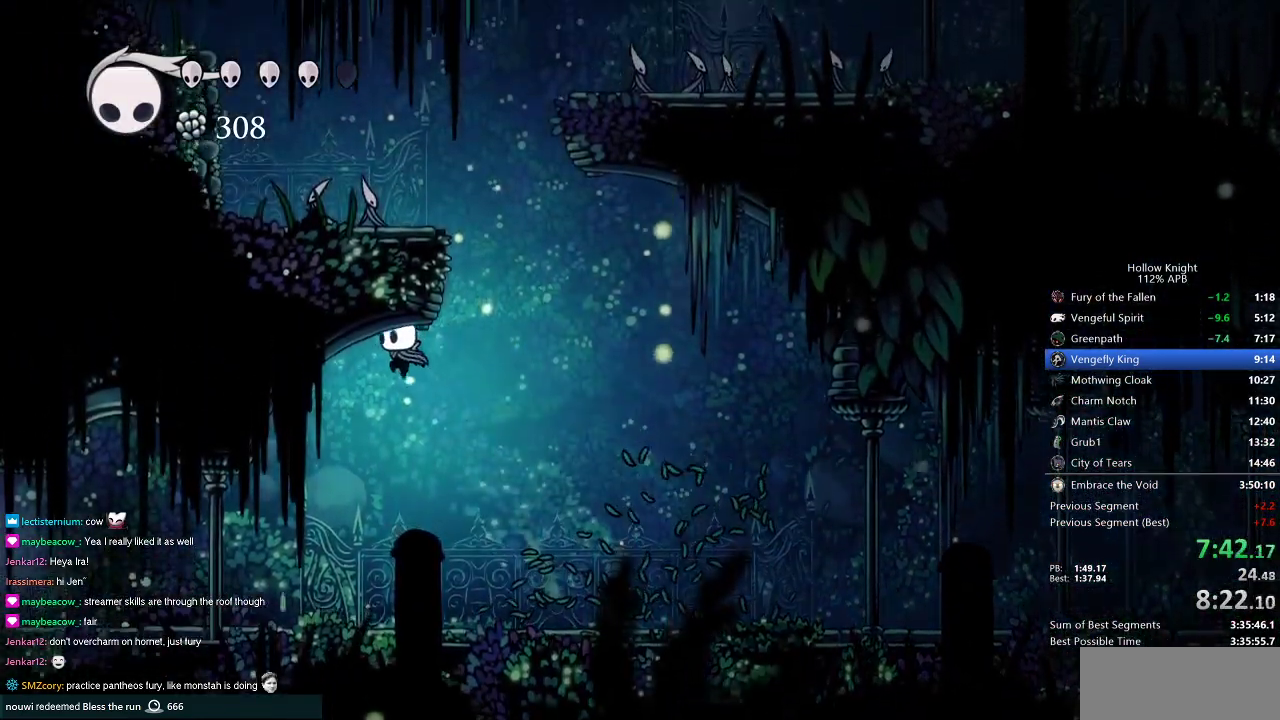
{"keys": ["left"], "events": [[67, "nail", "down"], [217, "jump", "up"], [217, "nail", "up"], [300, "up", "up"]]}
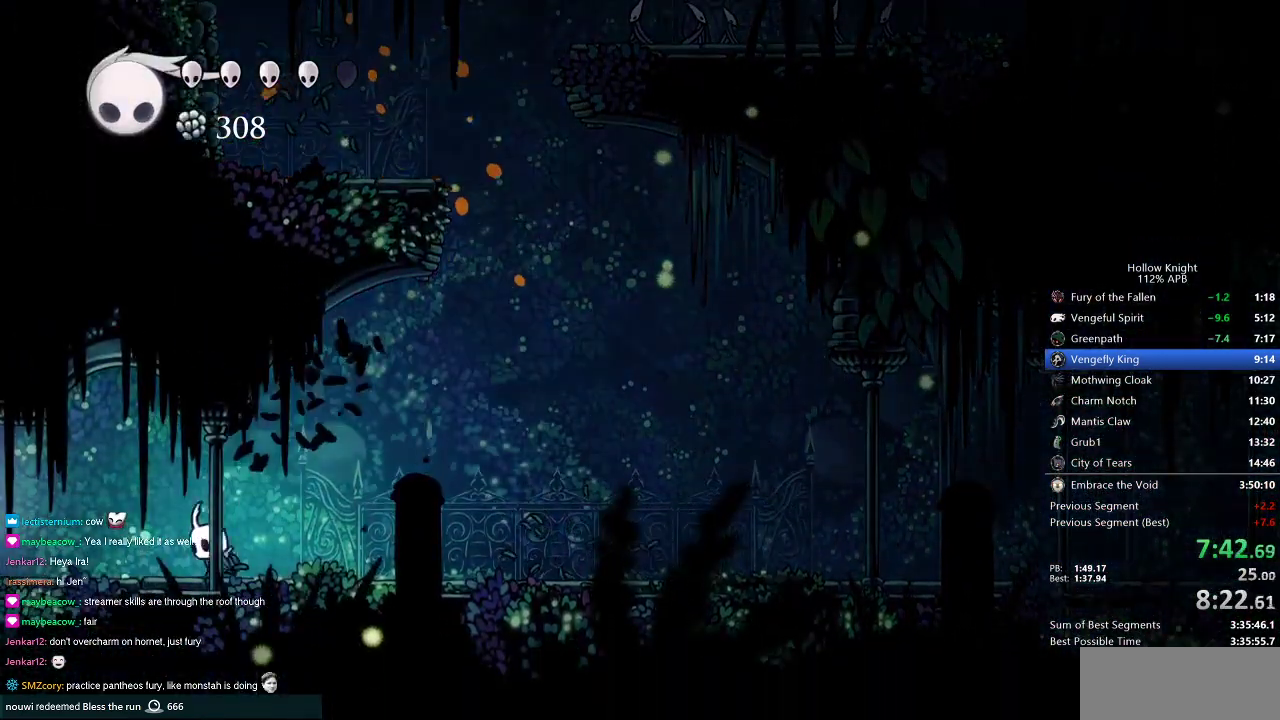
{"keys": ["left"], "events": []}
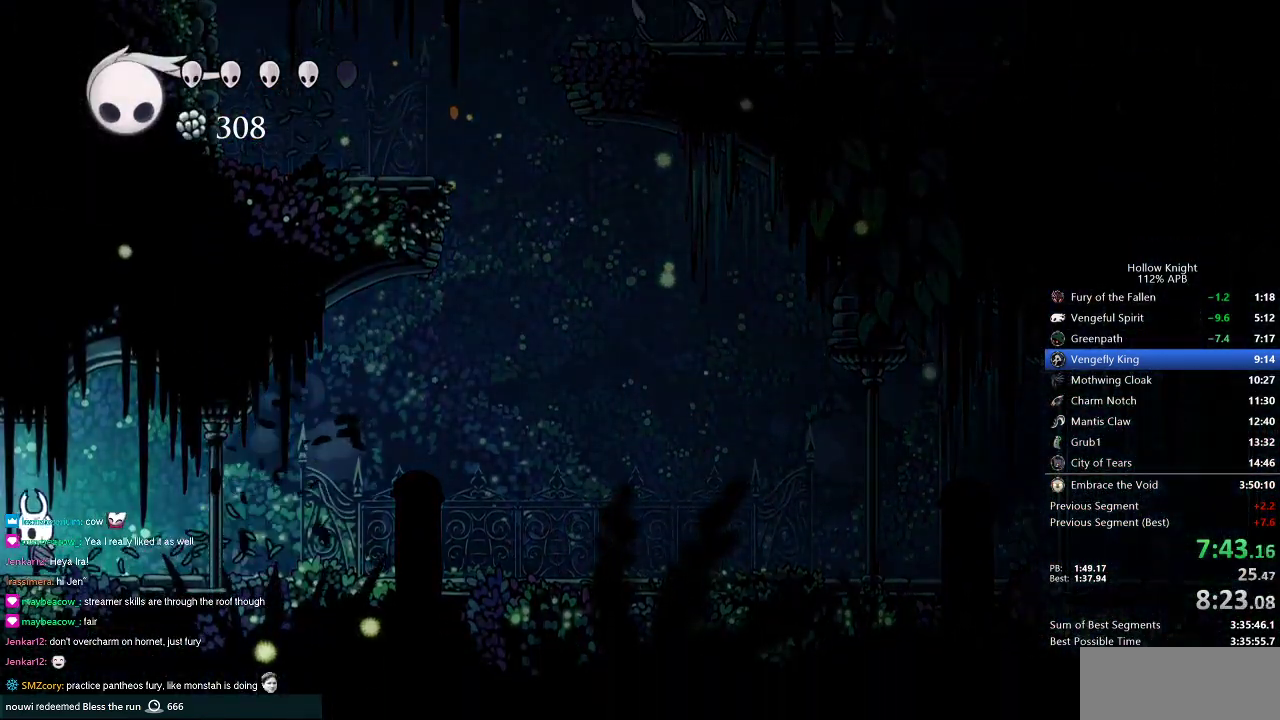
{"keys": ["left"], "events": []}
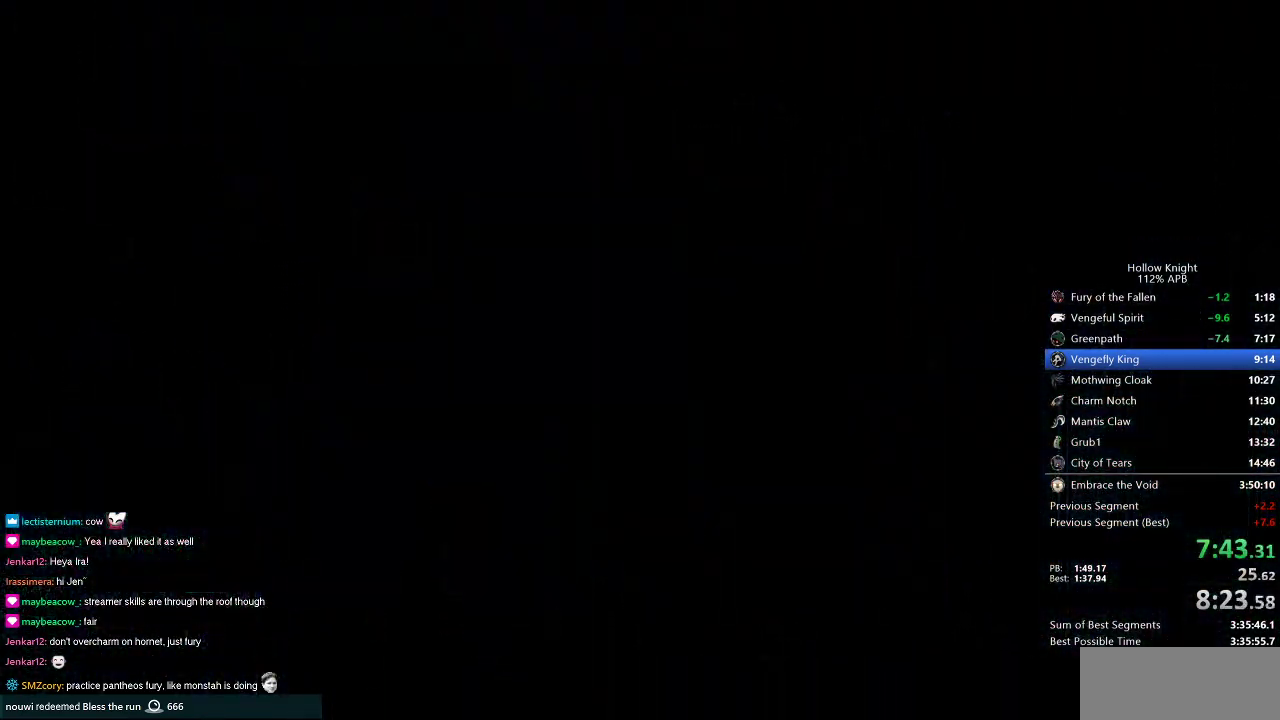
{"keys": ["left"], "events": []}
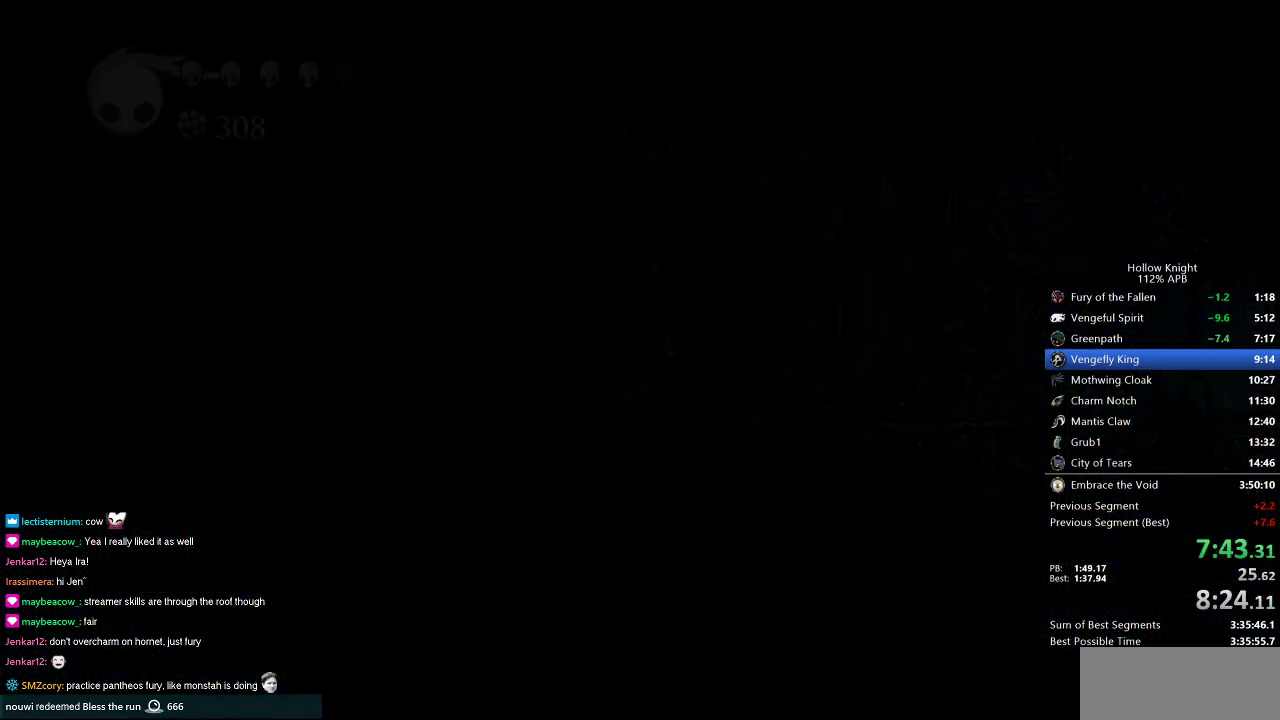
{"keys": ["left"], "events": []}
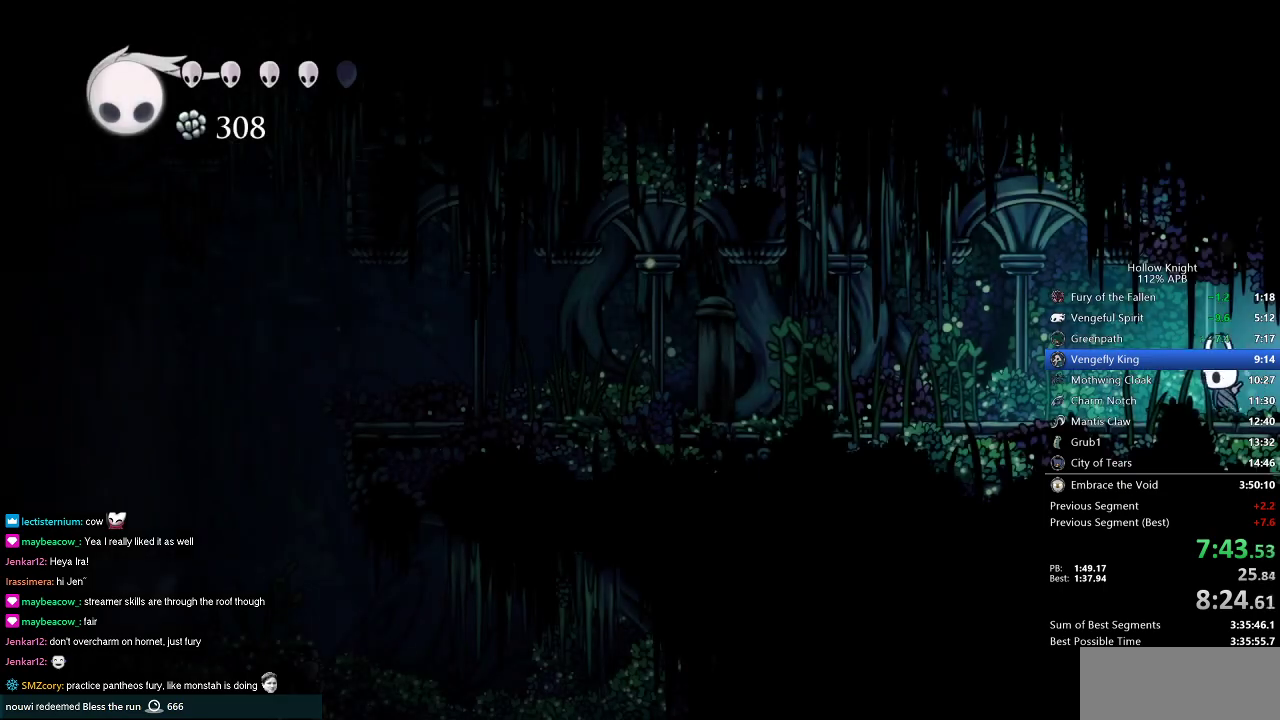
{"keys": ["left"], "events": [[300, "nail", "down"], [450, "nail", "up"]]}